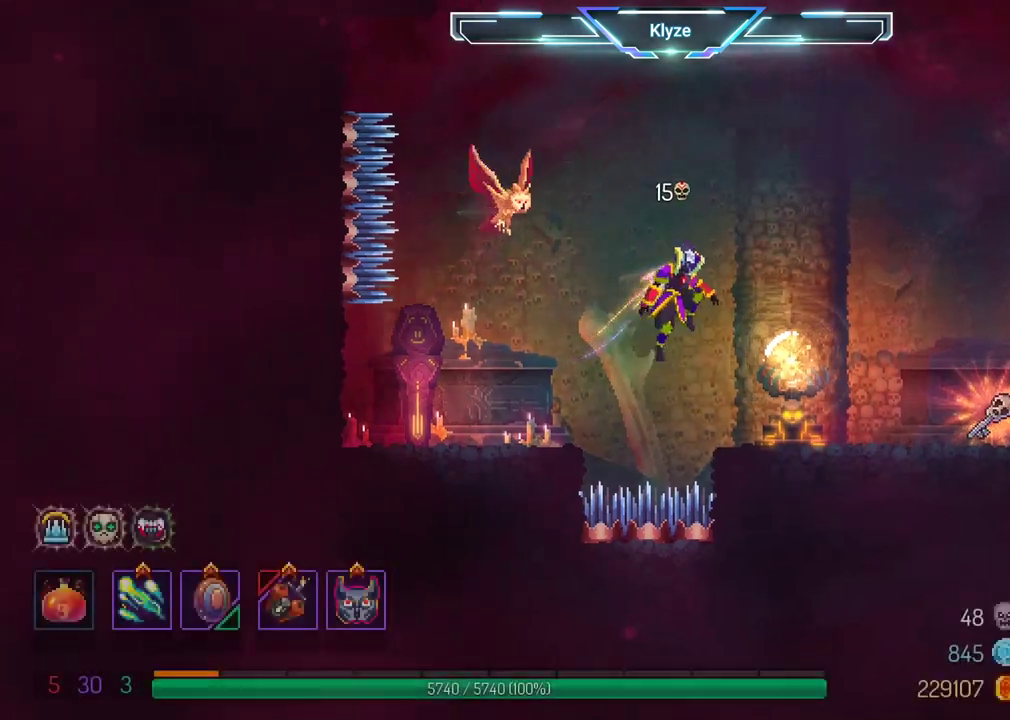
Gameplay with a controller (Xbox layout); each line is a JSON object with the inputs held at the frame after it. "events" lists button and stick changes between this image and that frame as [ms after this image, input, new state], when the widget could be followed in between. Not read: L3 R3.
{"buttons": ["DPAD_RIGHT"], "left_stick": "center", "right_stick": "center", "events": []}
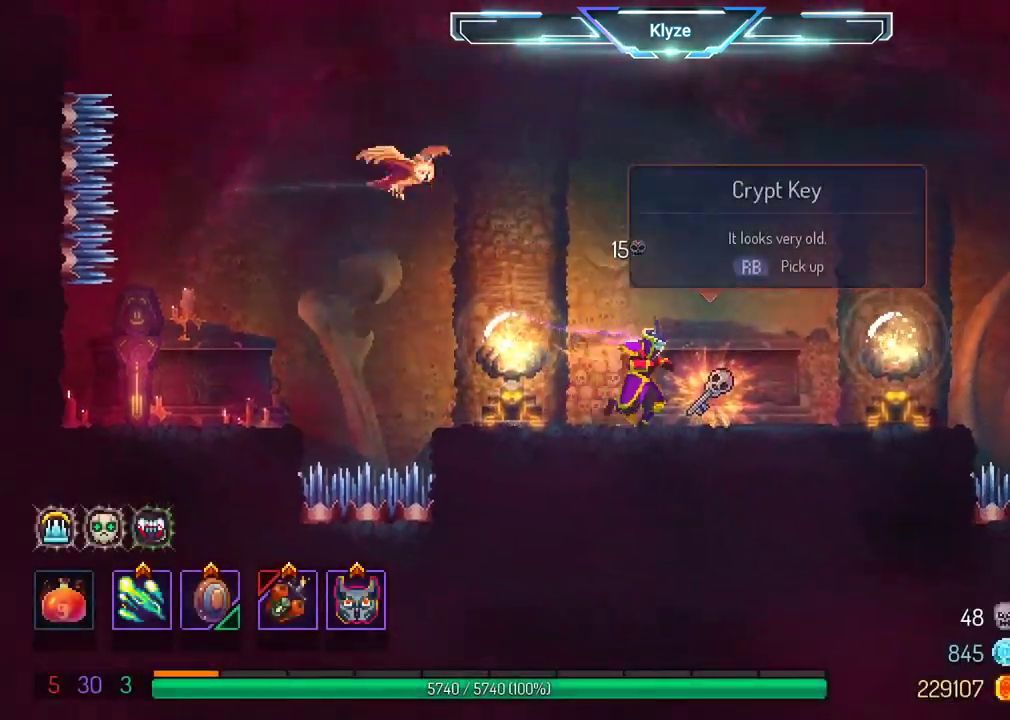
{"buttons": ["DPAD_LEFT"], "left_stick": "center", "right_stick": "center", "events": [[117, "DPAD_RIGHT", "up"], [133, "R1", "down"], [267, "R1", "up"], [367, "DPAD_LEFT", "down"]]}
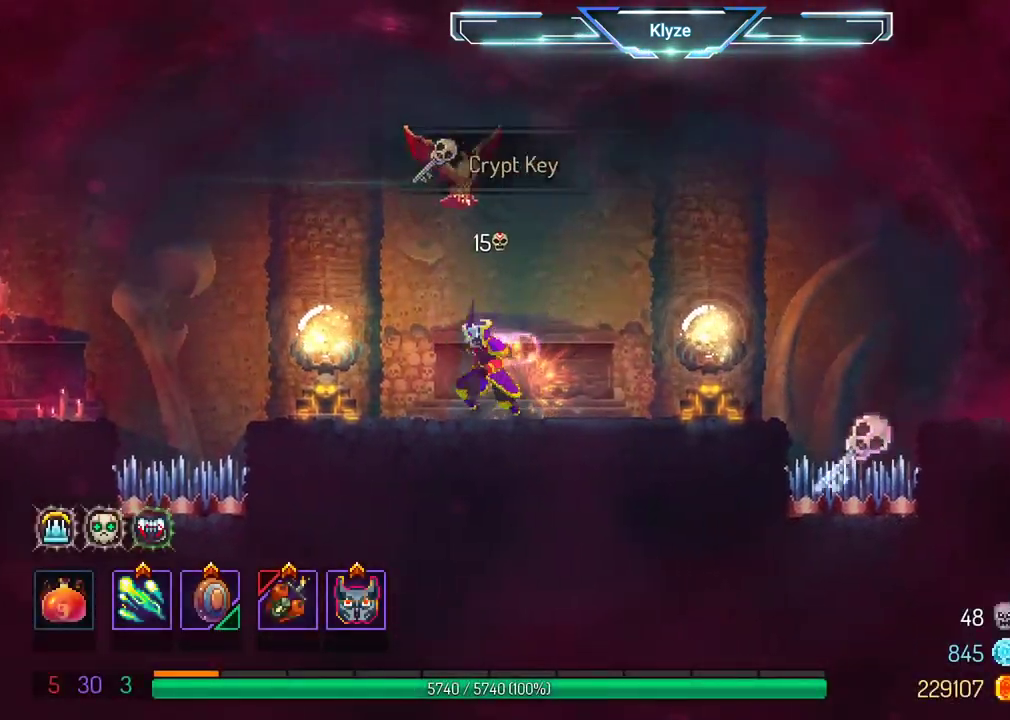
{"buttons": ["A", "DPAD_LEFT"], "left_stick": "center", "right_stick": "center", "events": [[367, "A", "down"]]}
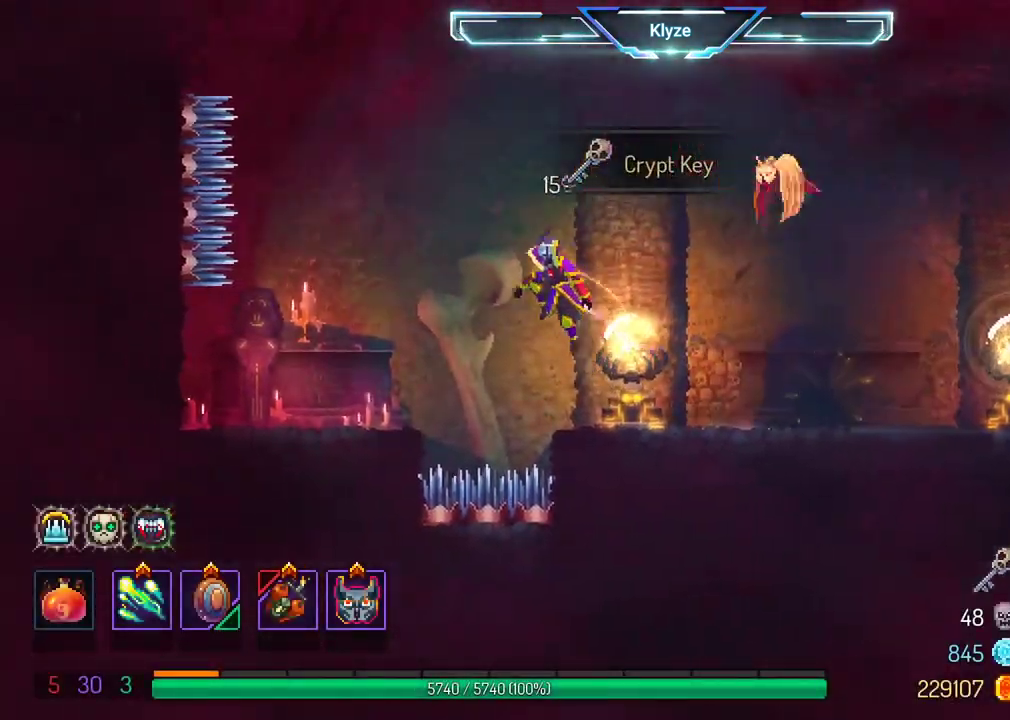
{"buttons": ["R1", "DPAD_LEFT"], "left_stick": "center", "right_stick": "center", "events": [[67, "A", "up"], [433, "R1", "down"]]}
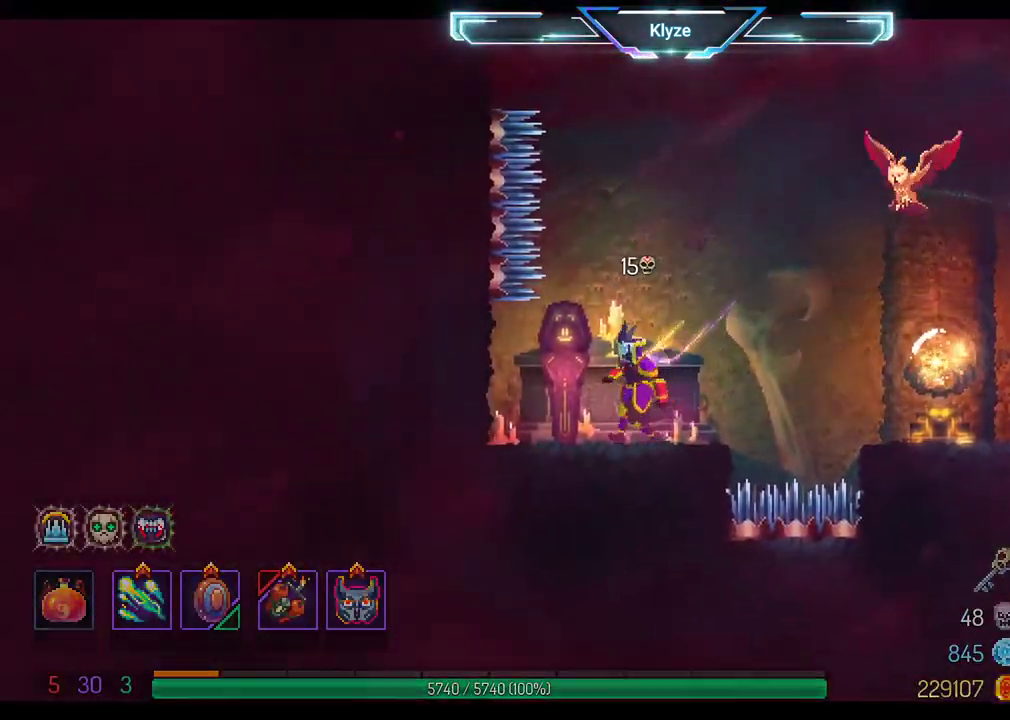
{"buttons": [], "left_stick": "center", "right_stick": "center", "events": [[50, "R1", "up"], [100, "DPAD_LEFT", "up"], [167, "R1", "down"], [250, "R1", "up"]]}
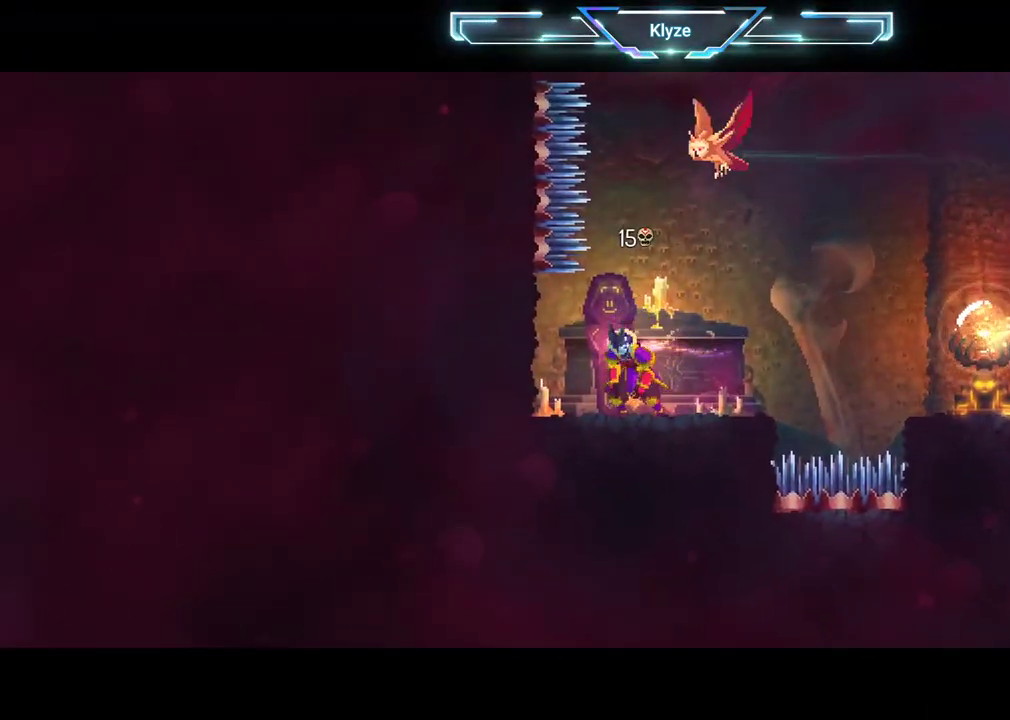
{"buttons": [], "left_stick": "center", "right_stick": "center", "events": []}
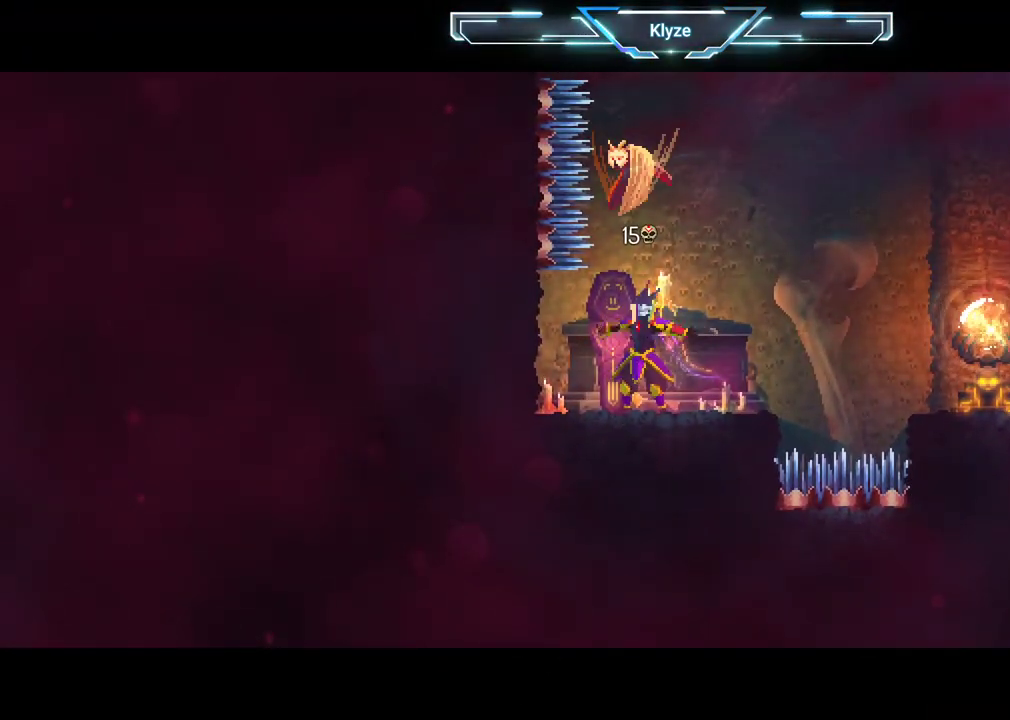
{"buttons": [], "left_stick": "center", "right_stick": "center", "events": []}
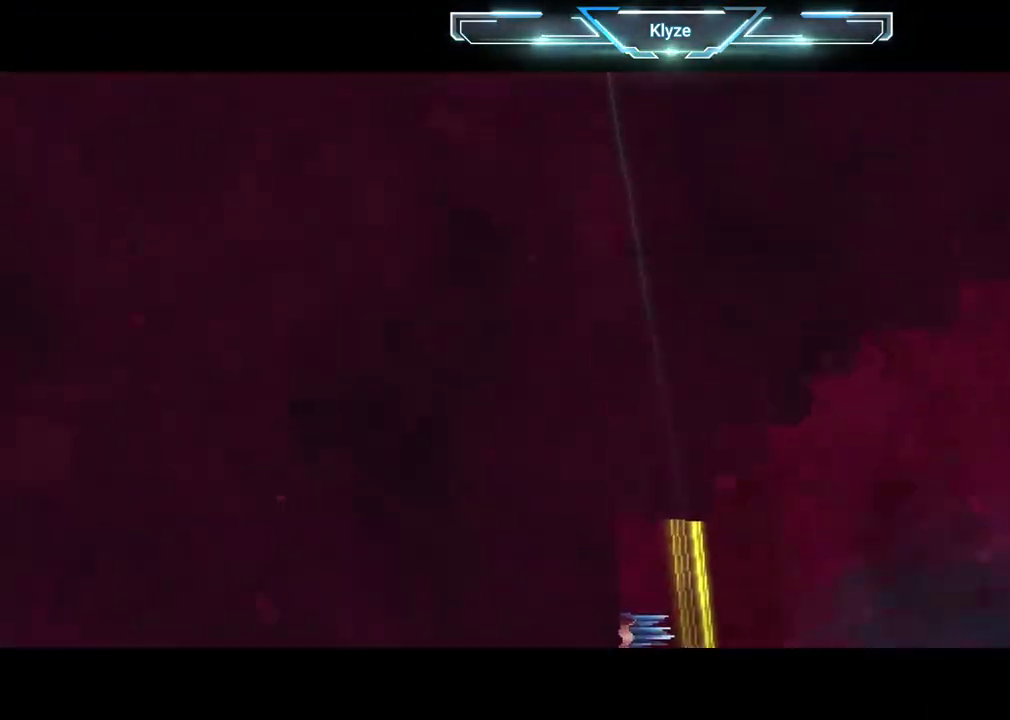
{"buttons": [], "left_stick": "center", "right_stick": "center", "events": []}
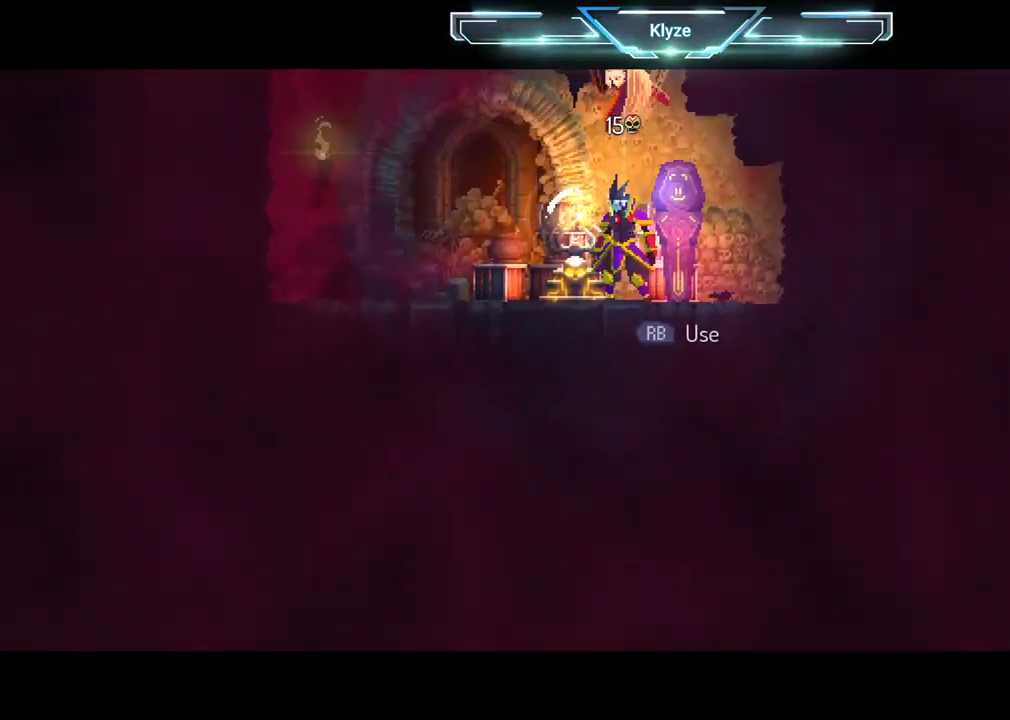
{"buttons": [], "left_stick": "center", "right_stick": "center", "events": []}
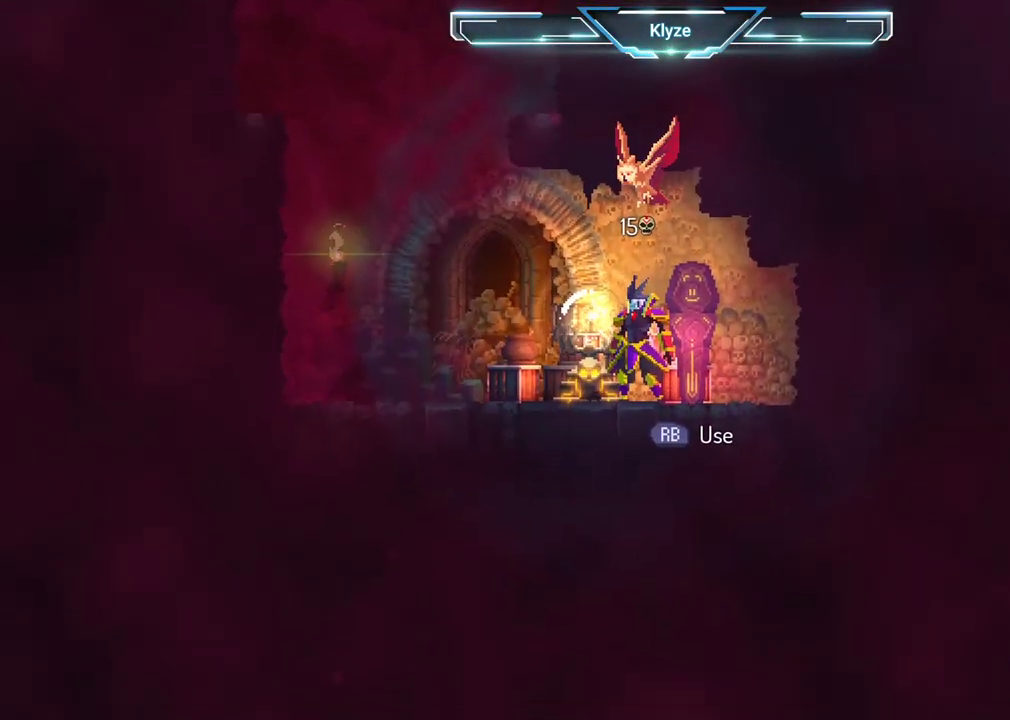
{"buttons": [], "left_stick": "center", "right_stick": "center", "events": [[283, "SELECT", "down"], [450, "SELECT", "up"]]}
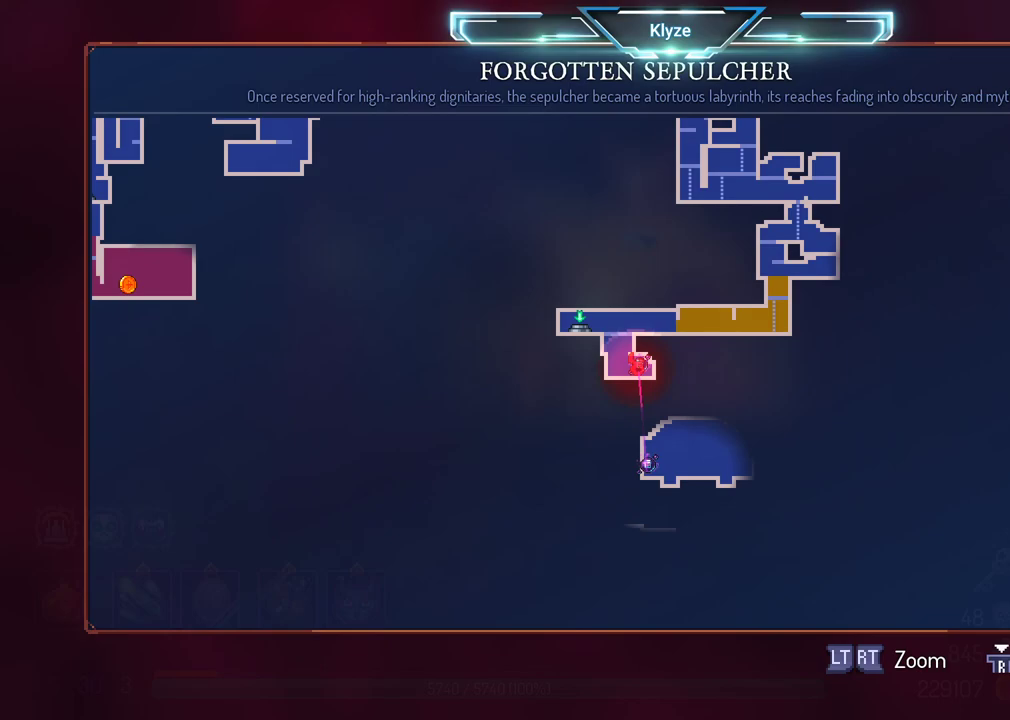
{"buttons": ["SELECT"], "left_stick": "center", "right_stick": "center", "events": [[450, "SELECT", "down"]]}
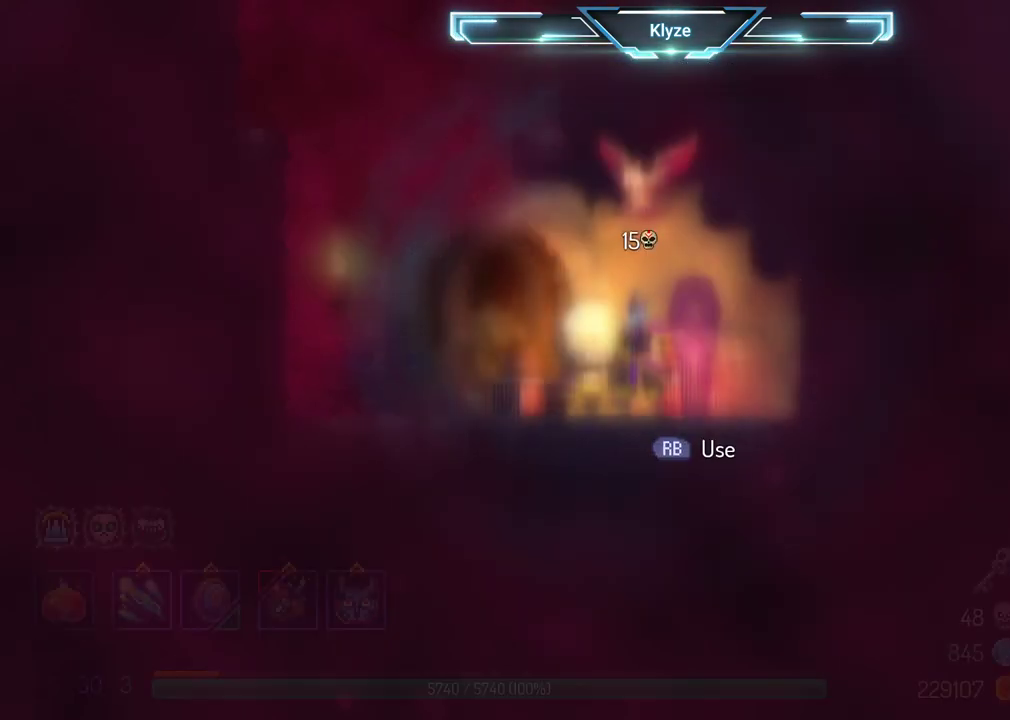
{"buttons": ["A", "DPAD_LEFT"], "left_stick": "center", "right_stick": "center", "events": [[67, "SELECT", "up"], [217, "DPAD_LEFT", "down"], [417, "A", "down"]]}
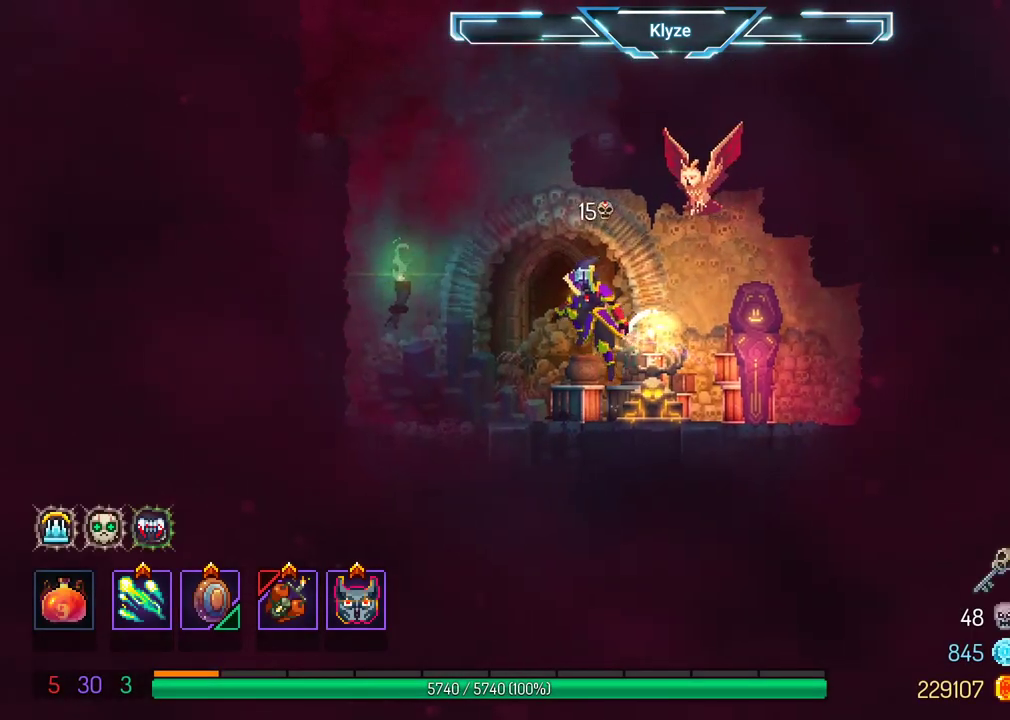
{"buttons": ["A", "DPAD_LEFT"], "left_stick": "center", "right_stick": "center", "events": [[50, "A", "up"], [167, "A", "down"], [333, "A", "up"], [383, "A", "down"]]}
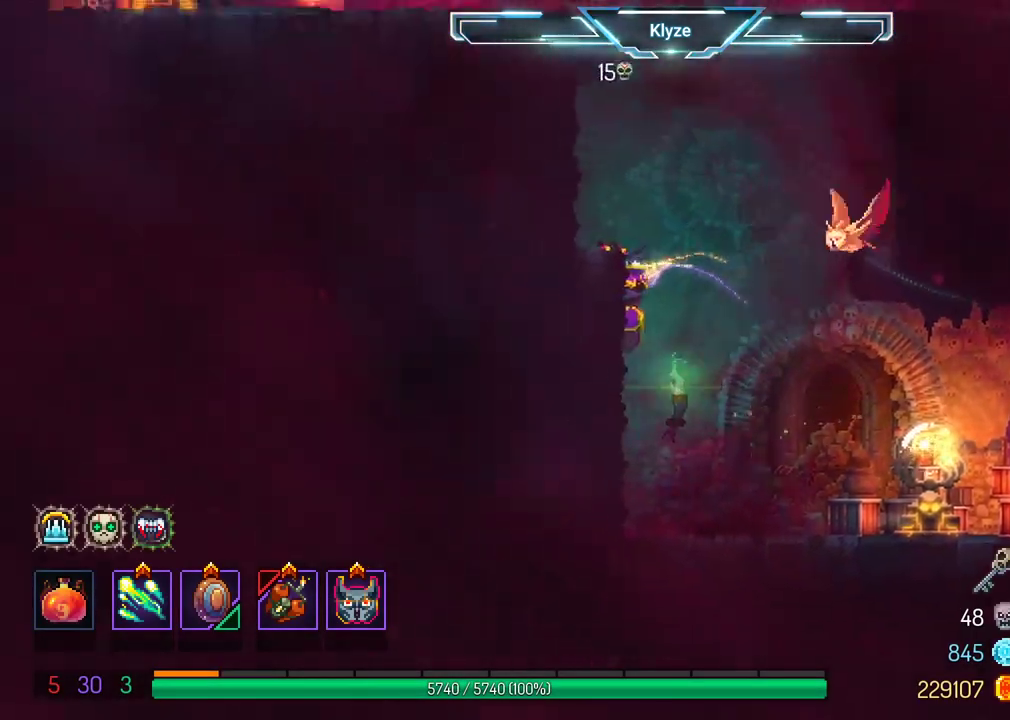
{"buttons": ["A", "DPAD_LEFT"], "left_stick": "center", "right_stick": "center", "events": [[67, "A", "up"], [283, "A", "down"], [400, "A", "up"], [467, "A", "down"]]}
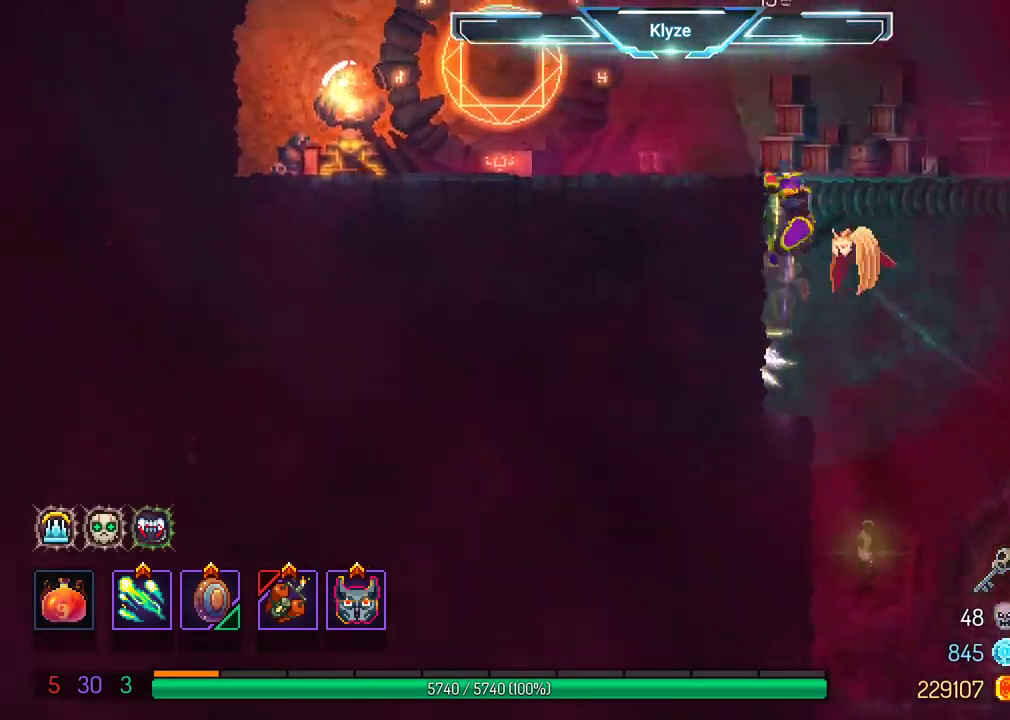
{"buttons": ["DPAD_LEFT"], "left_stick": "center", "right_stick": "center", "events": [[67, "A", "up"], [217, "B", "down"], [367, "B", "up"]]}
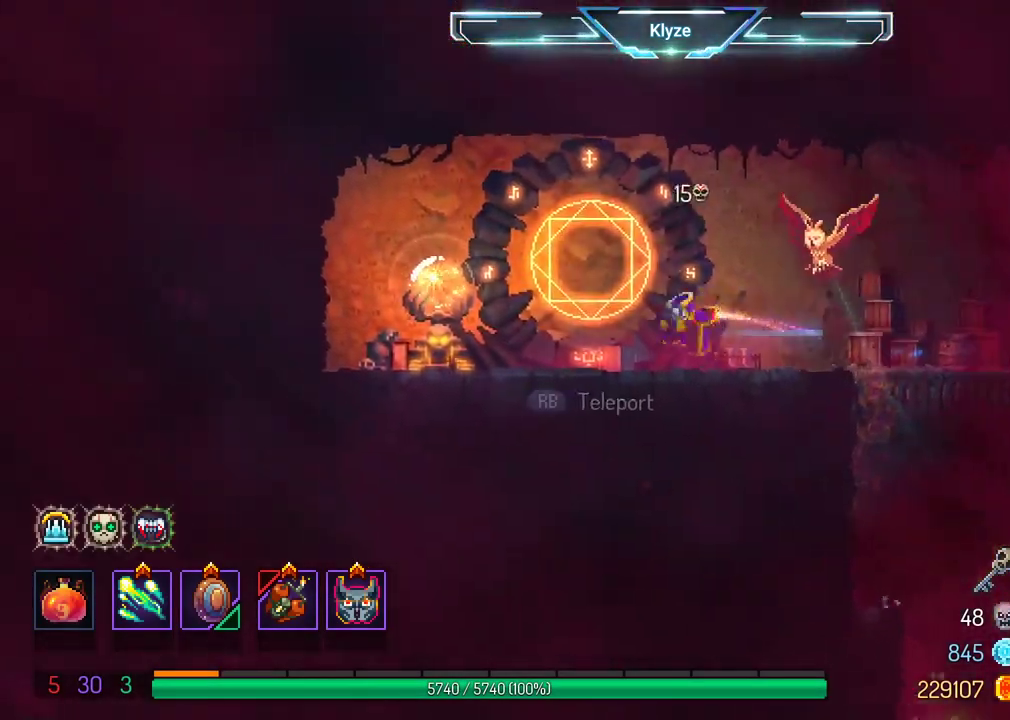
{"buttons": ["DPAD_RIGHT"], "left_stick": "center", "right_stick": "center", "events": [[50, "DPAD_LEFT", "up"], [100, "R1", "down"], [233, "R1", "up"], [467, "DPAD_RIGHT", "down"]]}
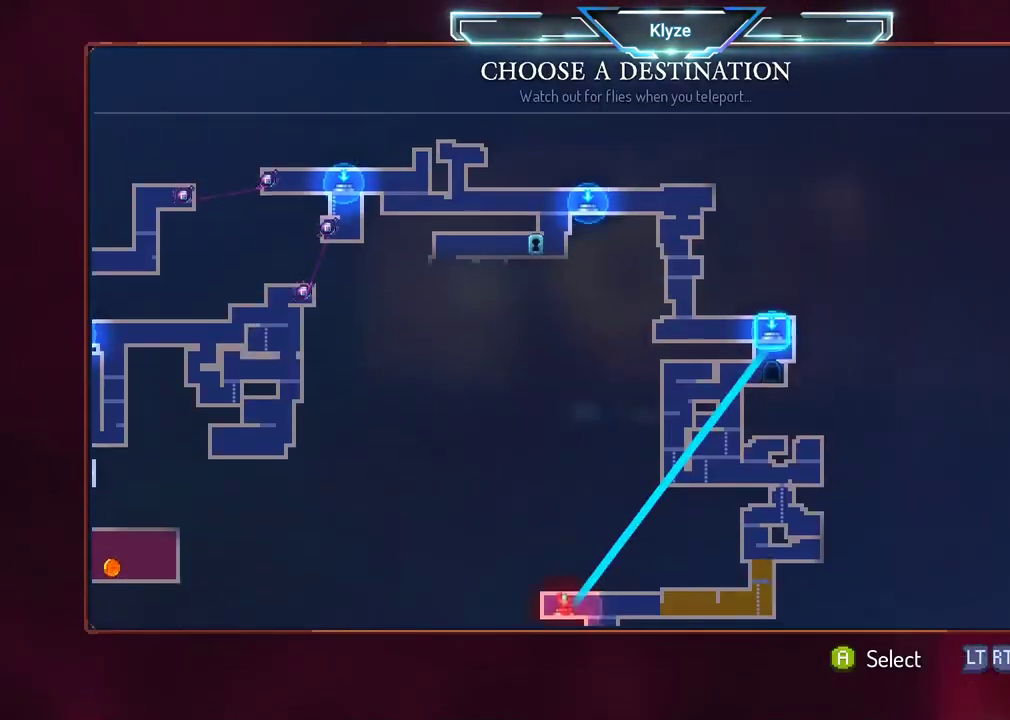
{"buttons": [], "left_stick": "center", "right_stick": "center", "events": [[100, "DPAD_RIGHT", "up"]]}
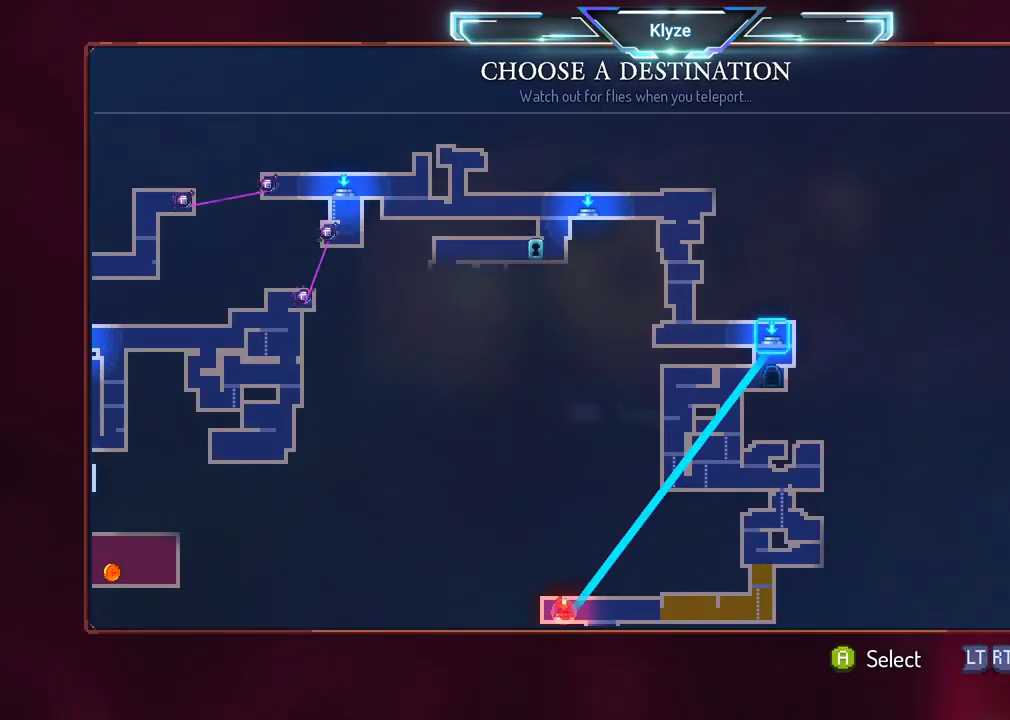
{"buttons": [], "left_stick": "center", "right_stick": "center", "events": []}
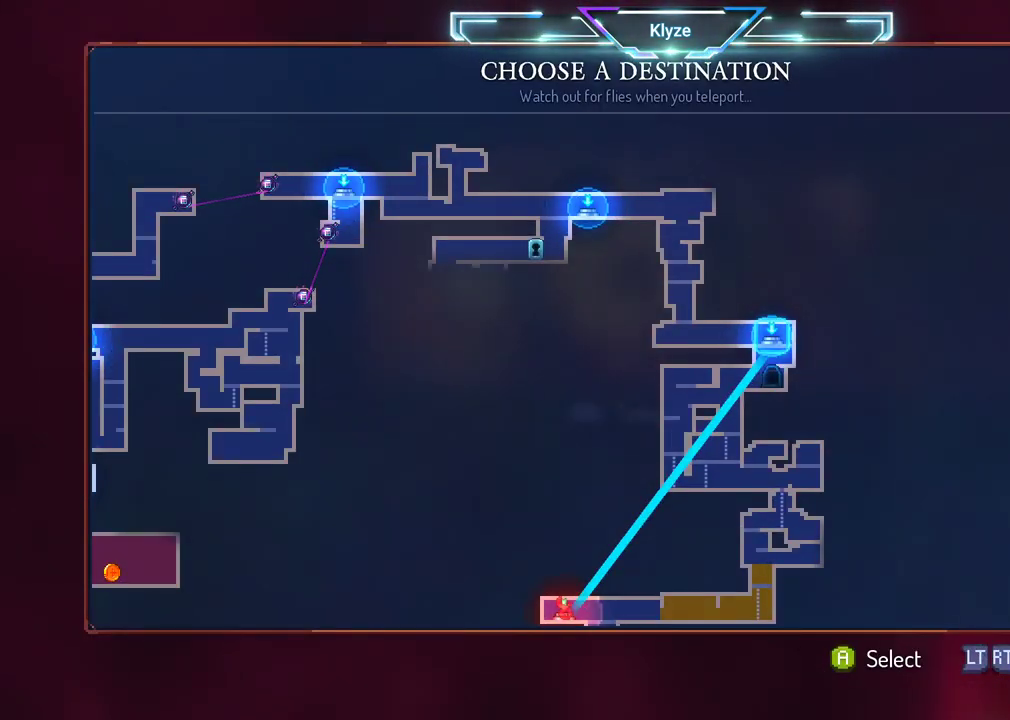
{"buttons": [], "left_stick": "center", "right_stick": "center", "events": []}
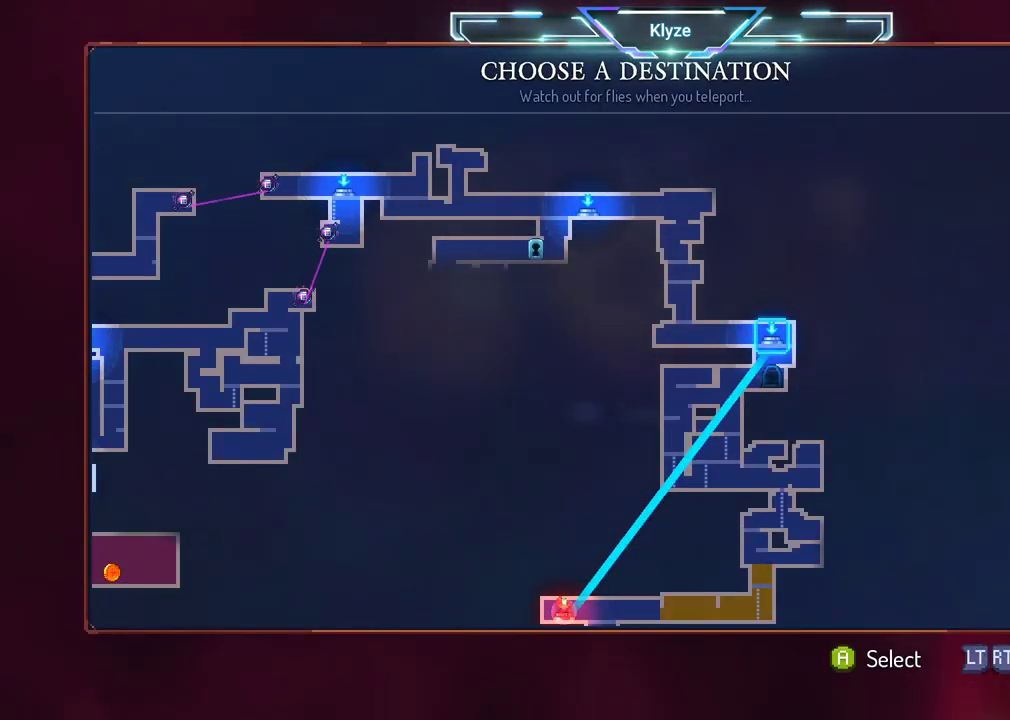
{"buttons": [], "left_stick": "center", "right_stick": "center", "events": []}
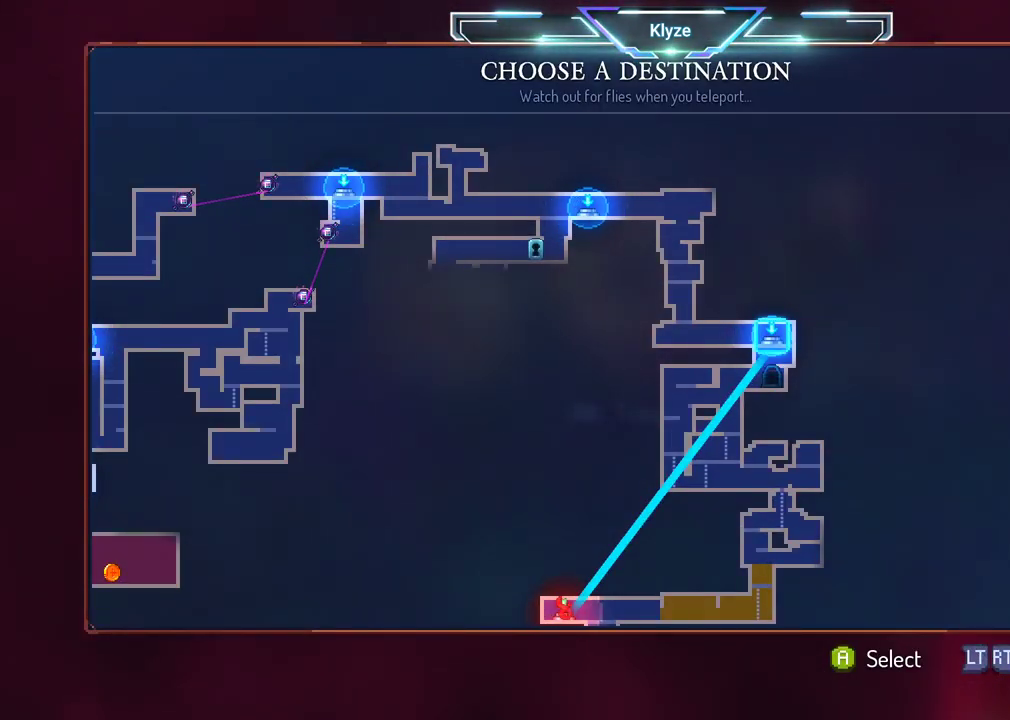
{"buttons": ["DPAD_LEFT"], "left_stick": "center", "right_stick": "center", "events": [[333, "DPAD_LEFT", "down"]]}
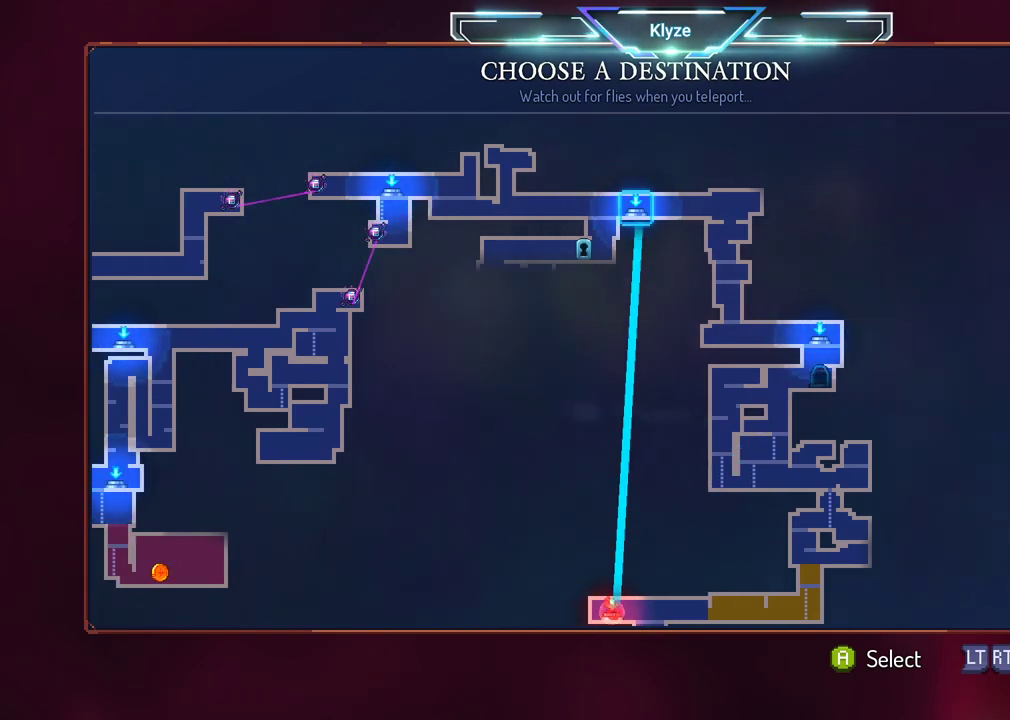
{"buttons": ["DPAD_DOWN"], "left_stick": "center", "right_stick": "center", "events": [[33, "DPAD_LEFT", "up"], [483, "DPAD_DOWN", "down"]]}
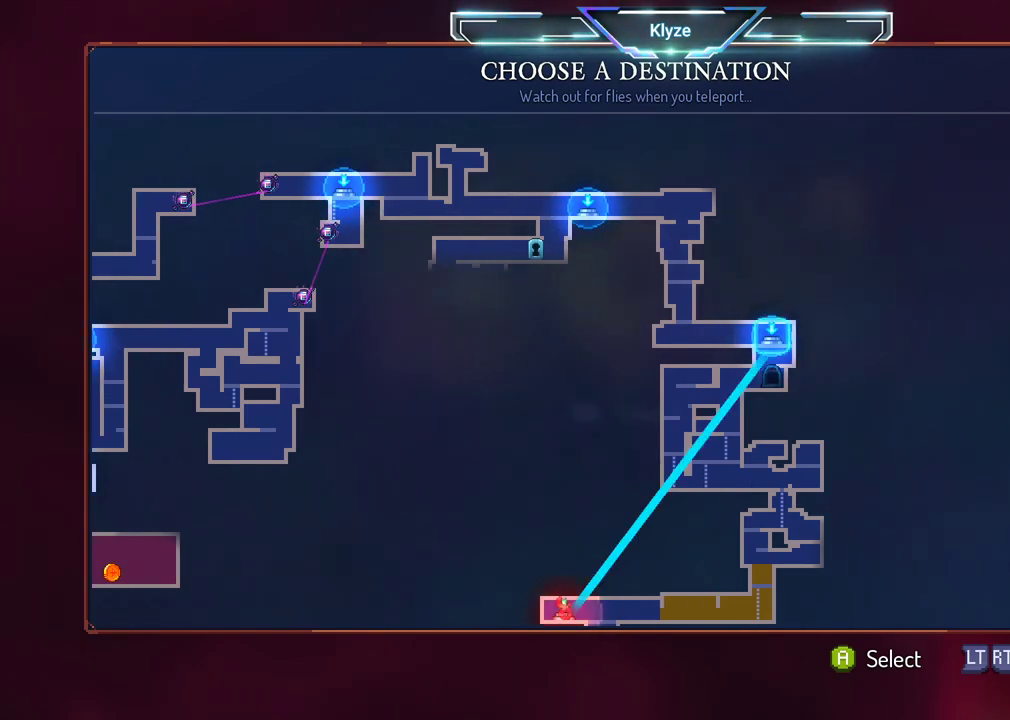
{"buttons": [], "left_stick": "center", "right_stick": "center", "events": [[133, "DPAD_DOWN", "up"], [233, "DPAD_DOWN", "down"], [417, "DPAD_DOWN", "up"]]}
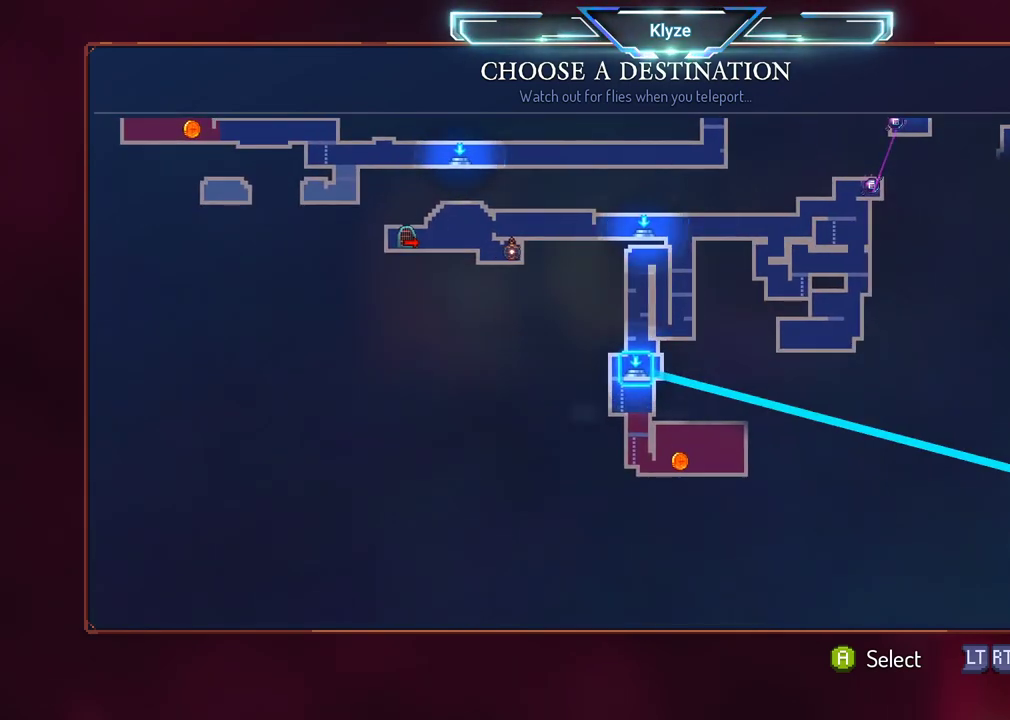
{"buttons": [], "left_stick": "center", "right_stick": "center", "events": [[17, "DPAD_DOWN", "down"], [150, "DPAD_DOWN", "up"]]}
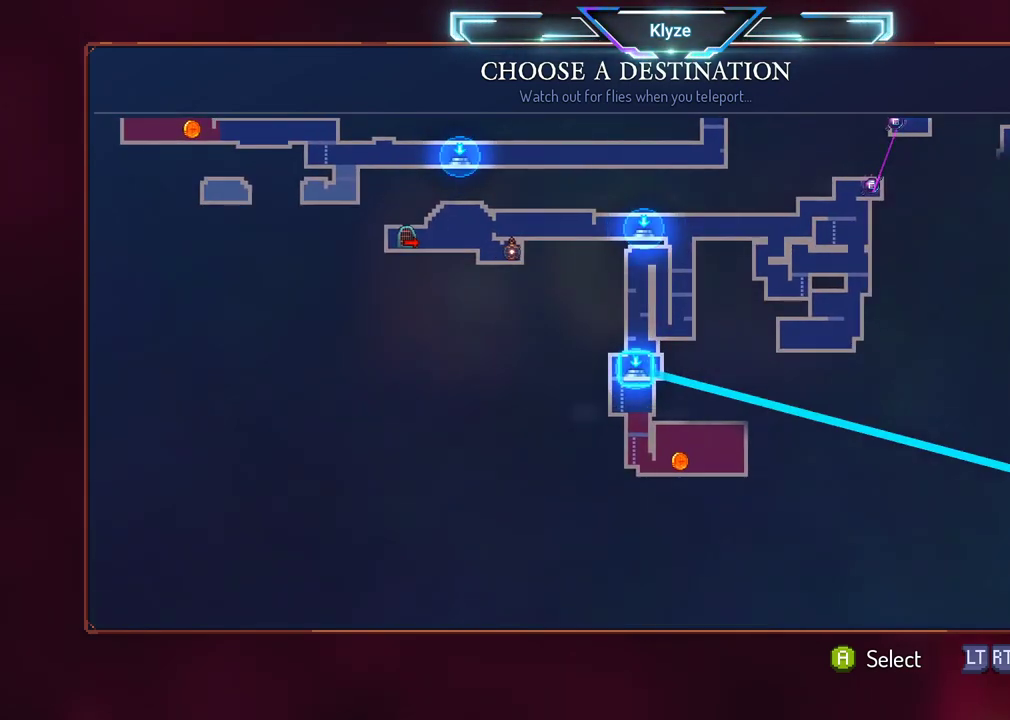
{"buttons": [], "left_stick": "center", "right_stick": "center", "events": [[250, "DPAD_UP", "down"], [367, "DPAD_UP", "up"]]}
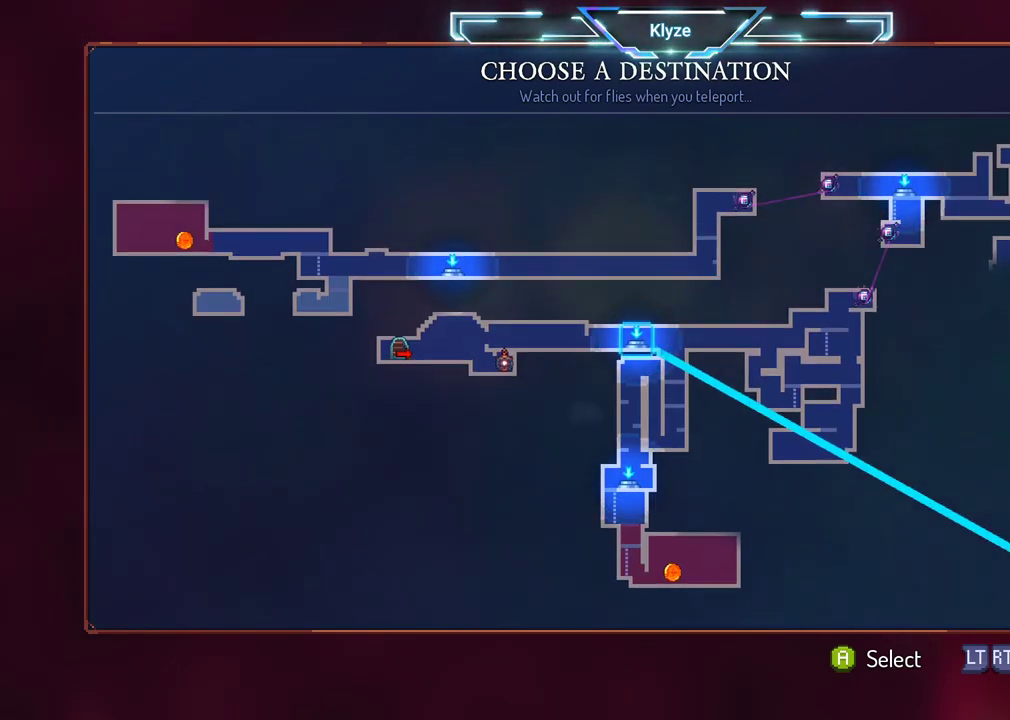
{"buttons": [], "left_stick": "center", "right_stick": "center", "events": [[33, "DPAD_RIGHT", "down"], [167, "DPAD_RIGHT", "up"], [300, "DPAD_RIGHT", "down"], [483, "DPAD_RIGHT", "up"]]}
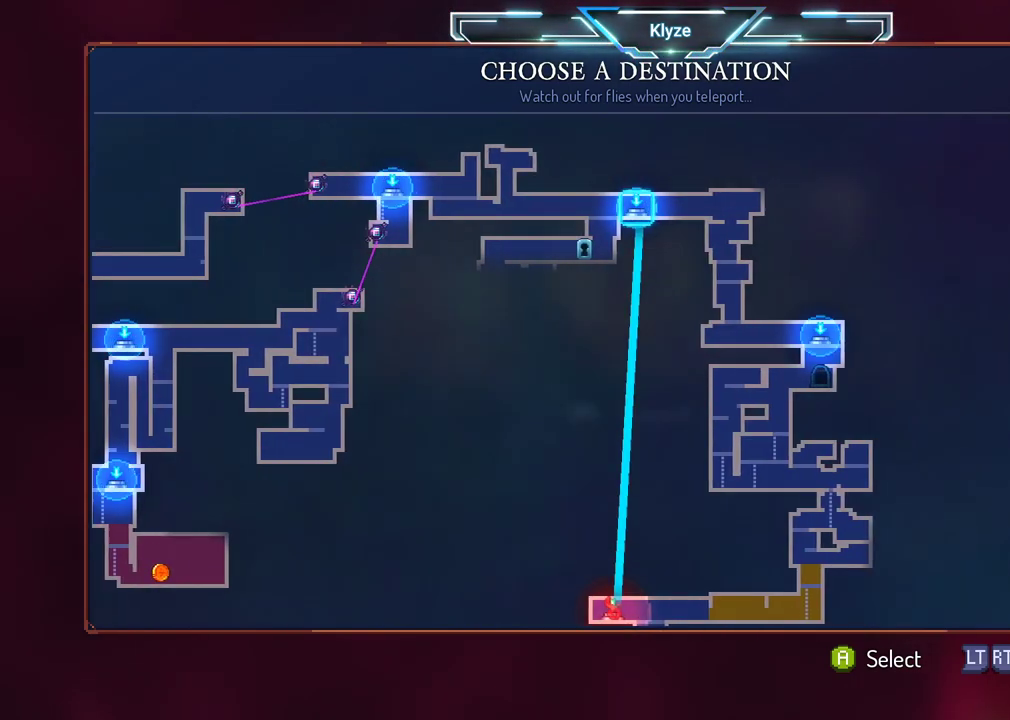
{"buttons": ["A"], "left_stick": "center", "right_stick": "center", "events": [[433, "A", "down"]]}
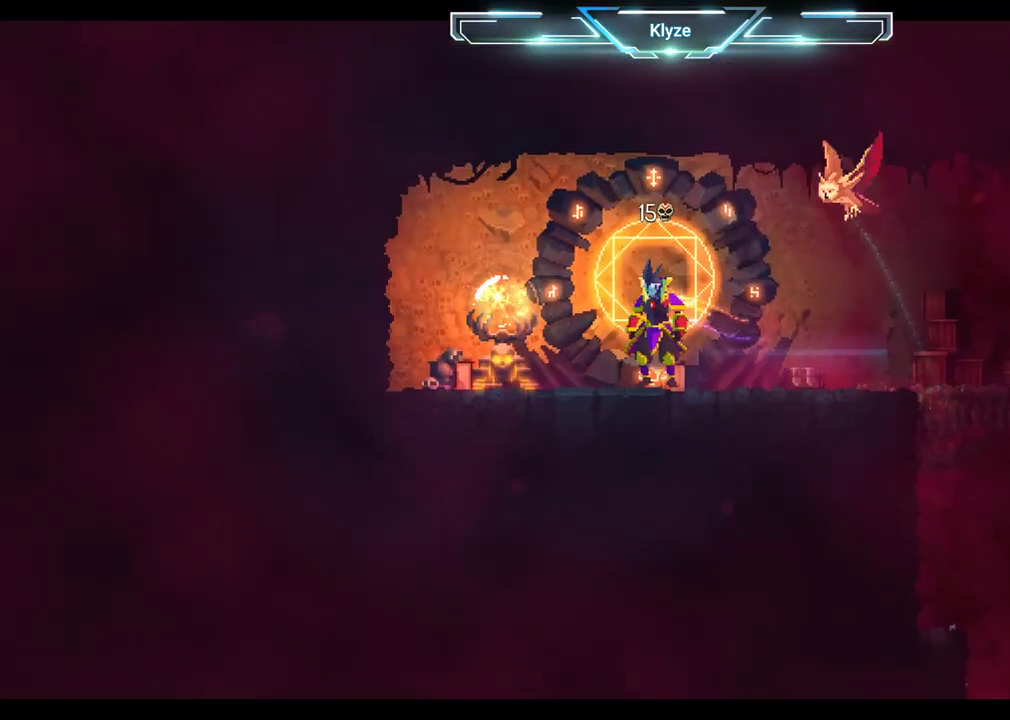
{"buttons": [], "left_stick": "center", "right_stick": "center", "events": [[100, "A", "up"]]}
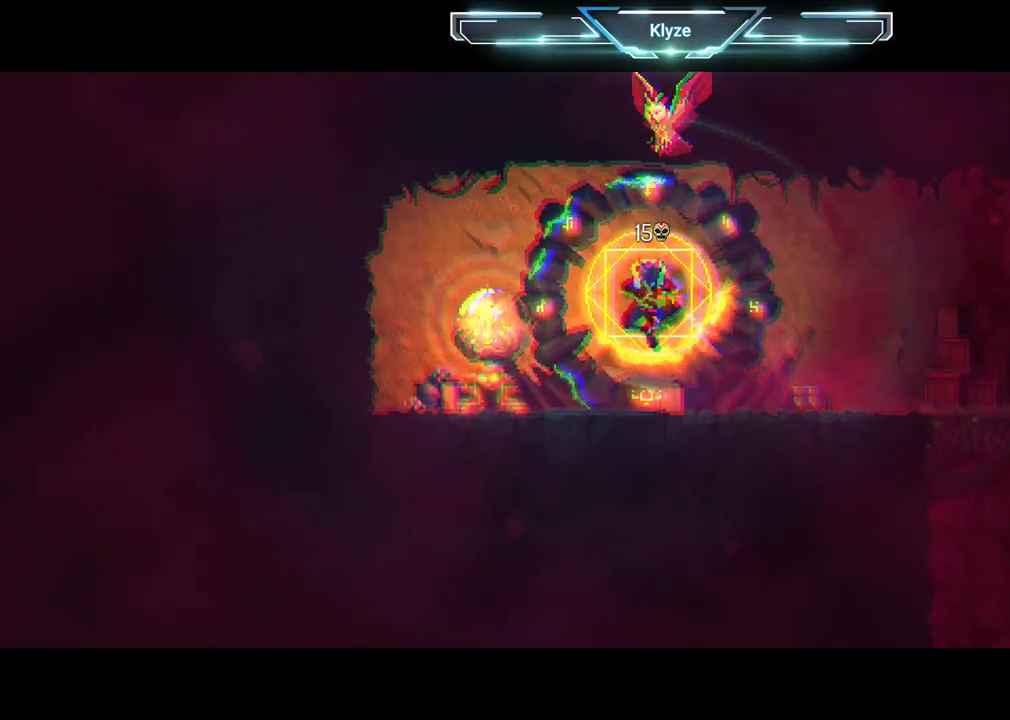
{"buttons": [], "left_stick": "center", "right_stick": "center", "events": []}